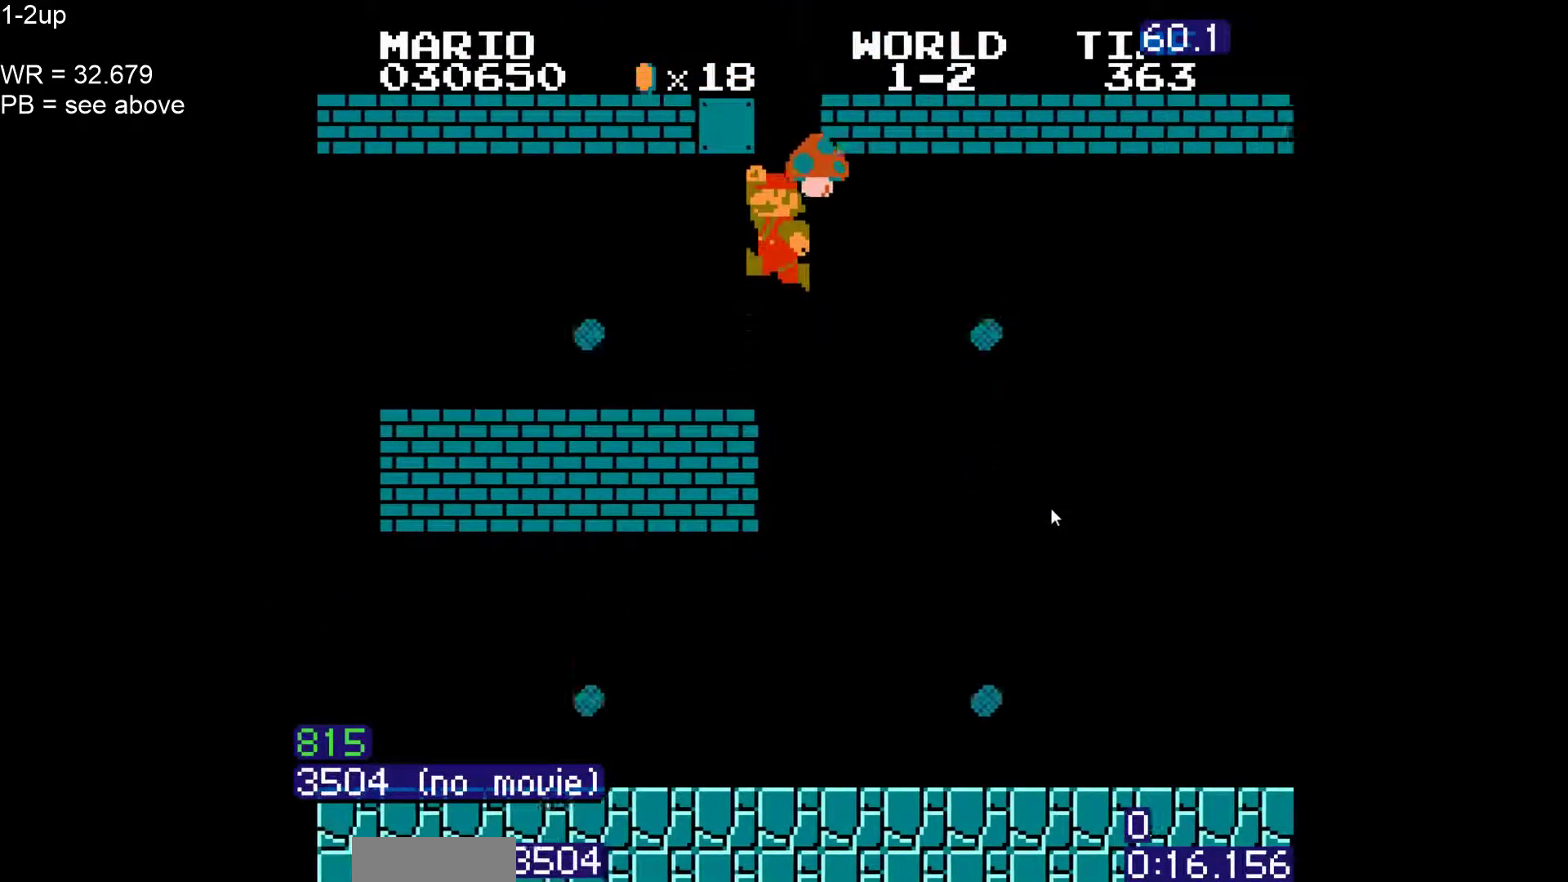
Gameplay with a controller (Nintendo layout); each line is a JSON object with the inputs held at the frame after it. "events" lists button and stick changes between this image and that frame as [ms after this image, input, new state], when the widget could be followed in between. Not read: L3 R3 other_buttons.
{"buttons": ["B", "DPAD_RIGHT"], "events": []}
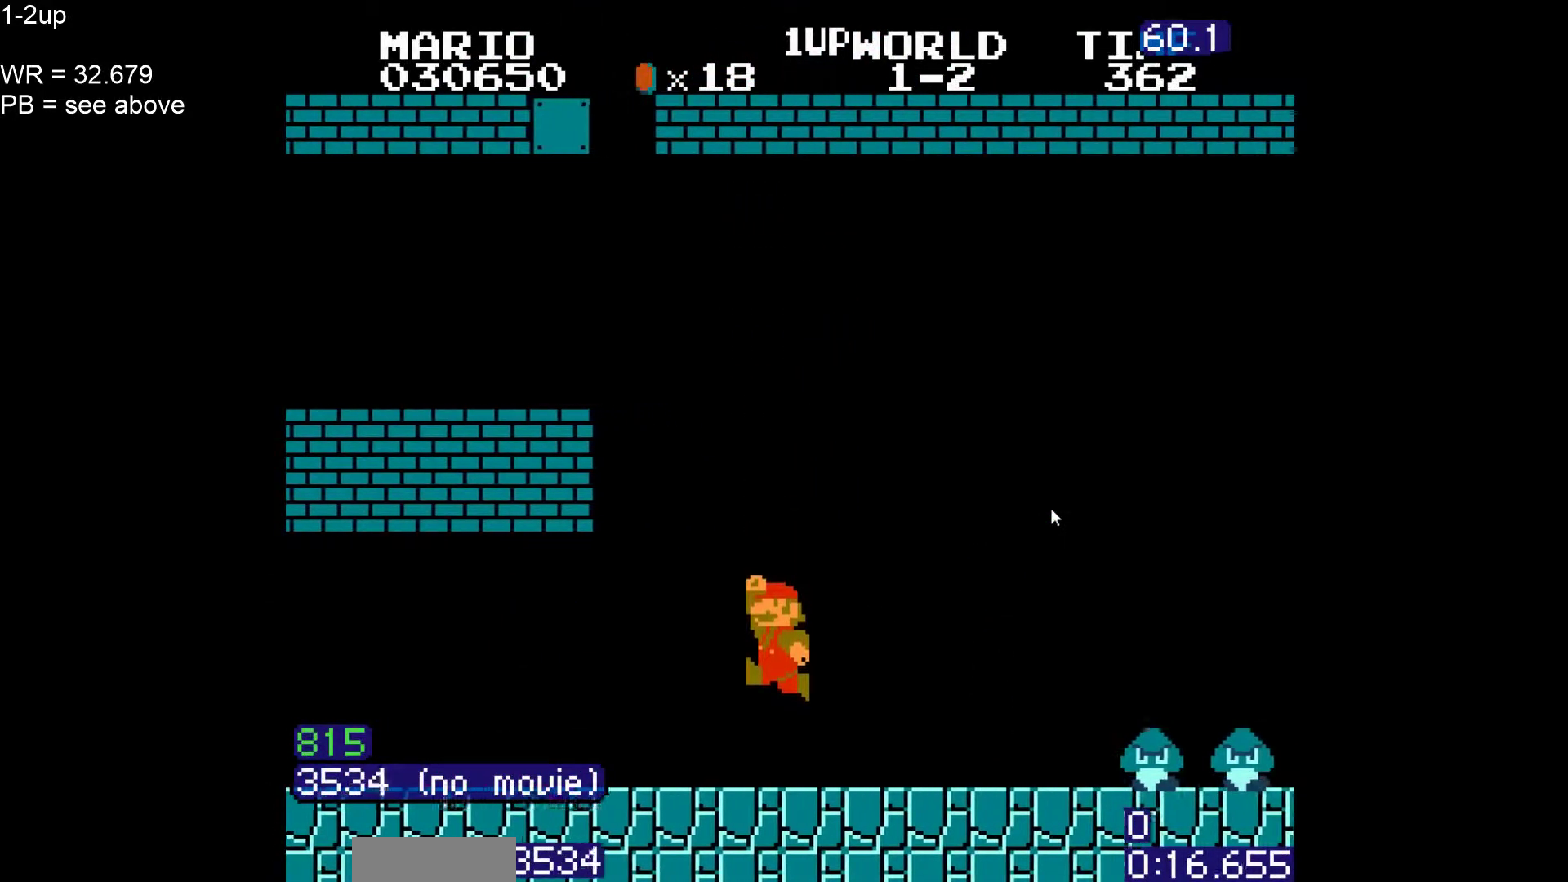
{"buttons": ["A", "B", "DPAD_RIGHT"], "events": [[467, "A", "down"]]}
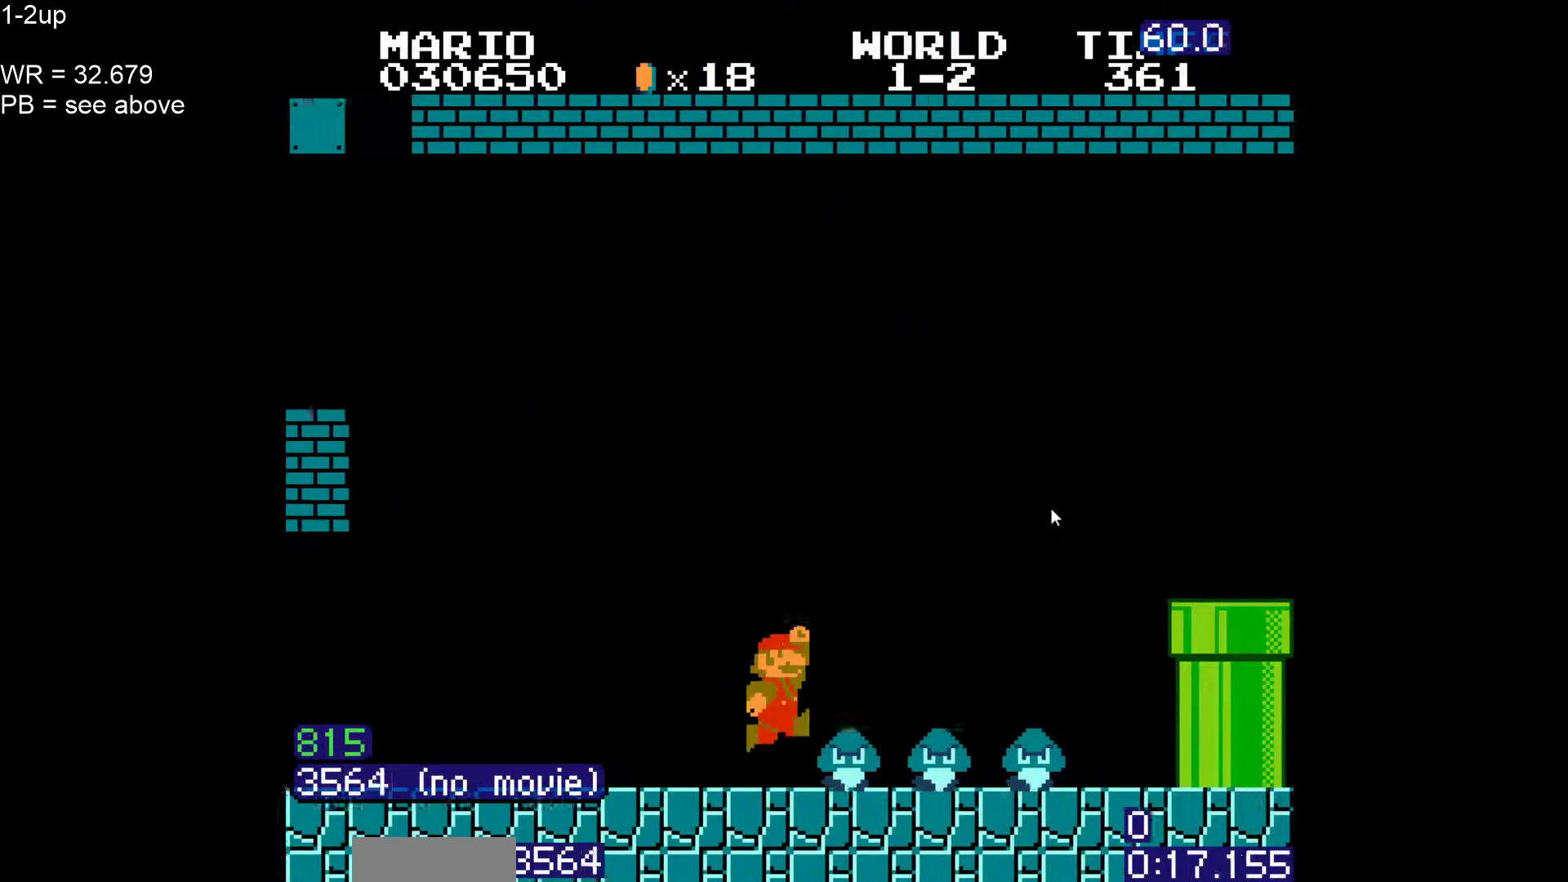
{"buttons": ["A", "B", "DPAD_RIGHT"], "events": []}
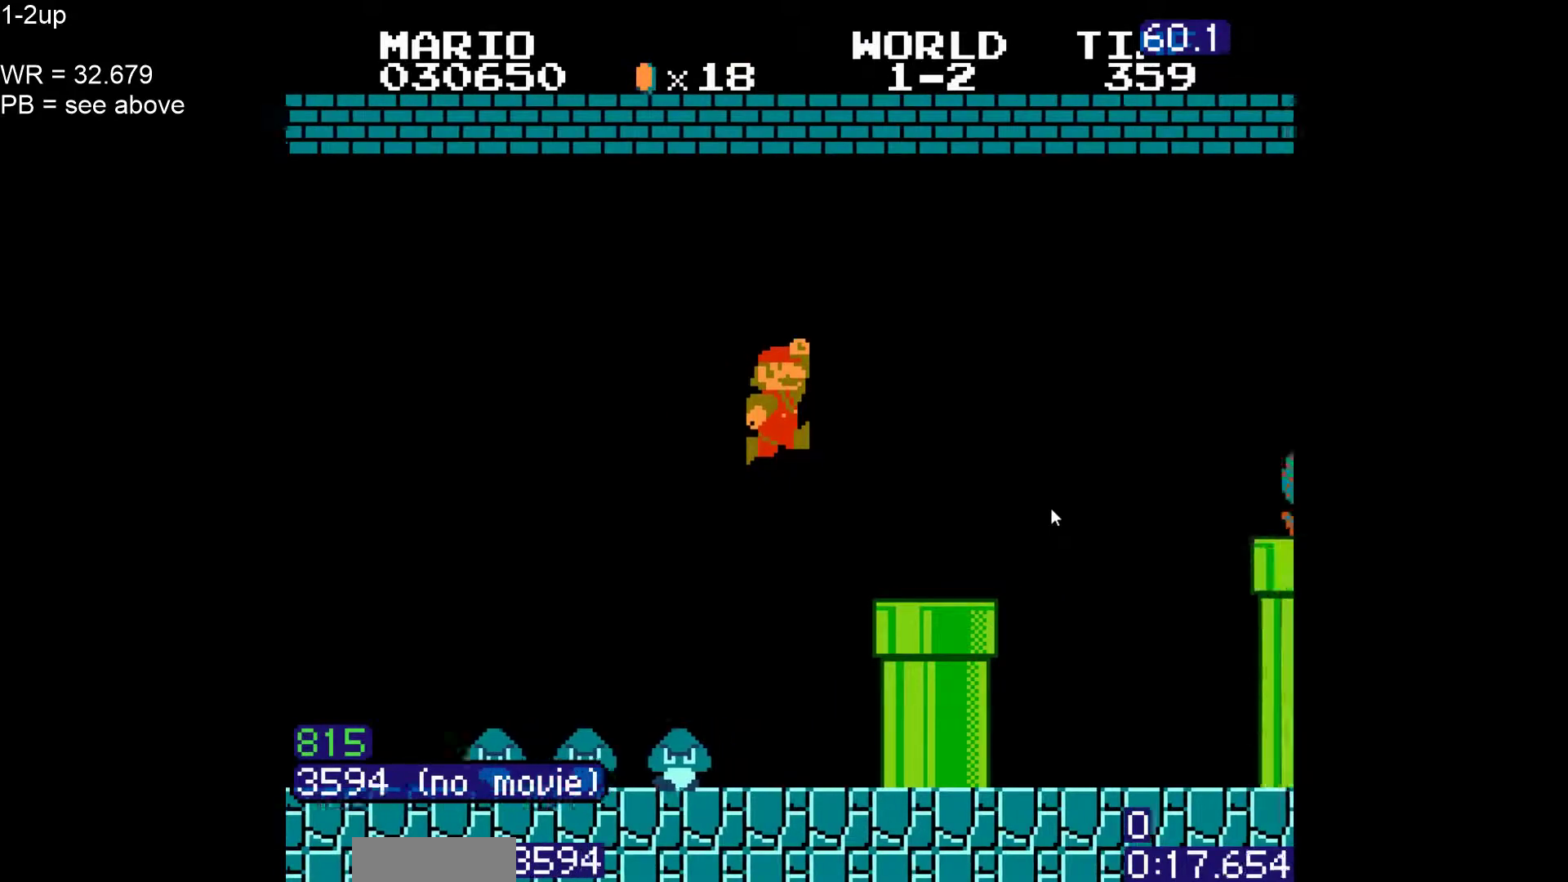
{"buttons": ["A", "B", "DPAD_RIGHT"], "events": [[17, "A", "up"], [367, "A", "down"]]}
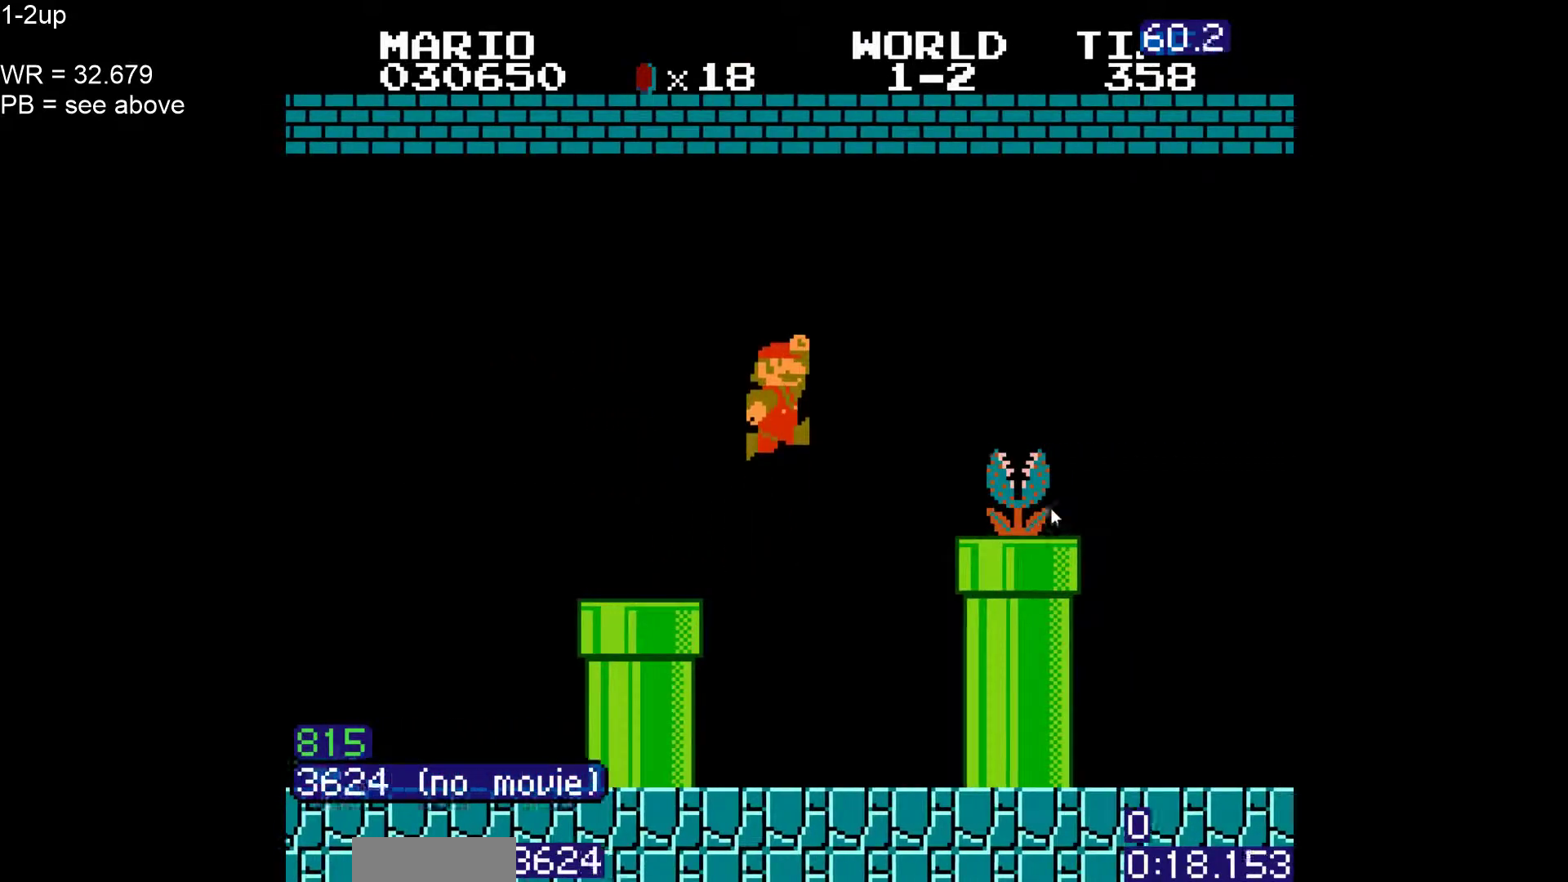
{"buttons": ["A", "B", "DPAD_RIGHT"], "events": []}
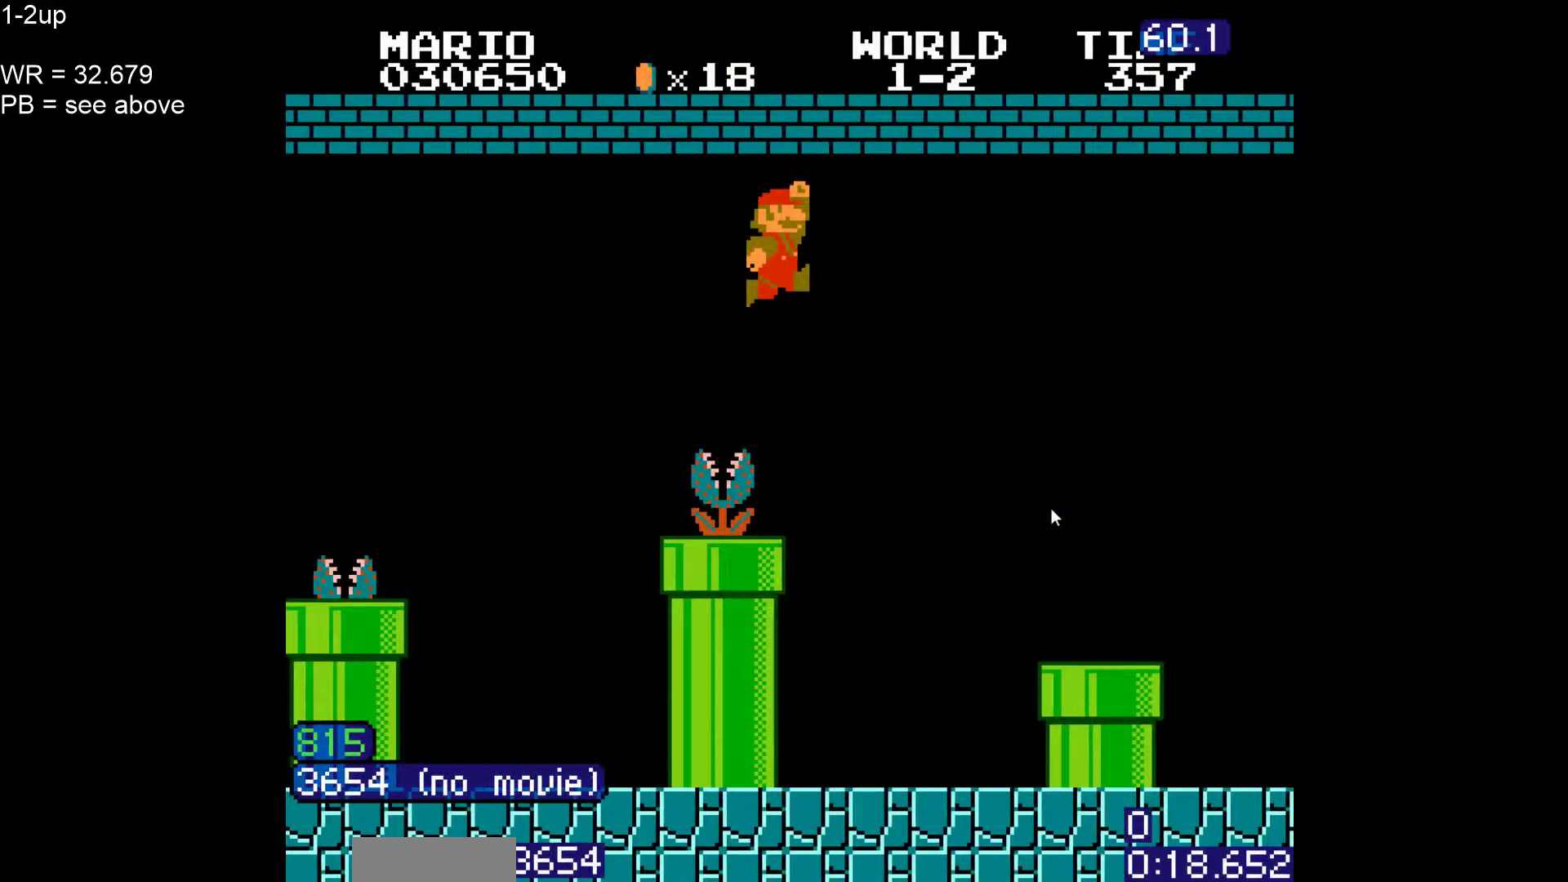
{"buttons": ["B"], "events": [[233, "A", "up"], [467, "DPAD_RIGHT", "up"]]}
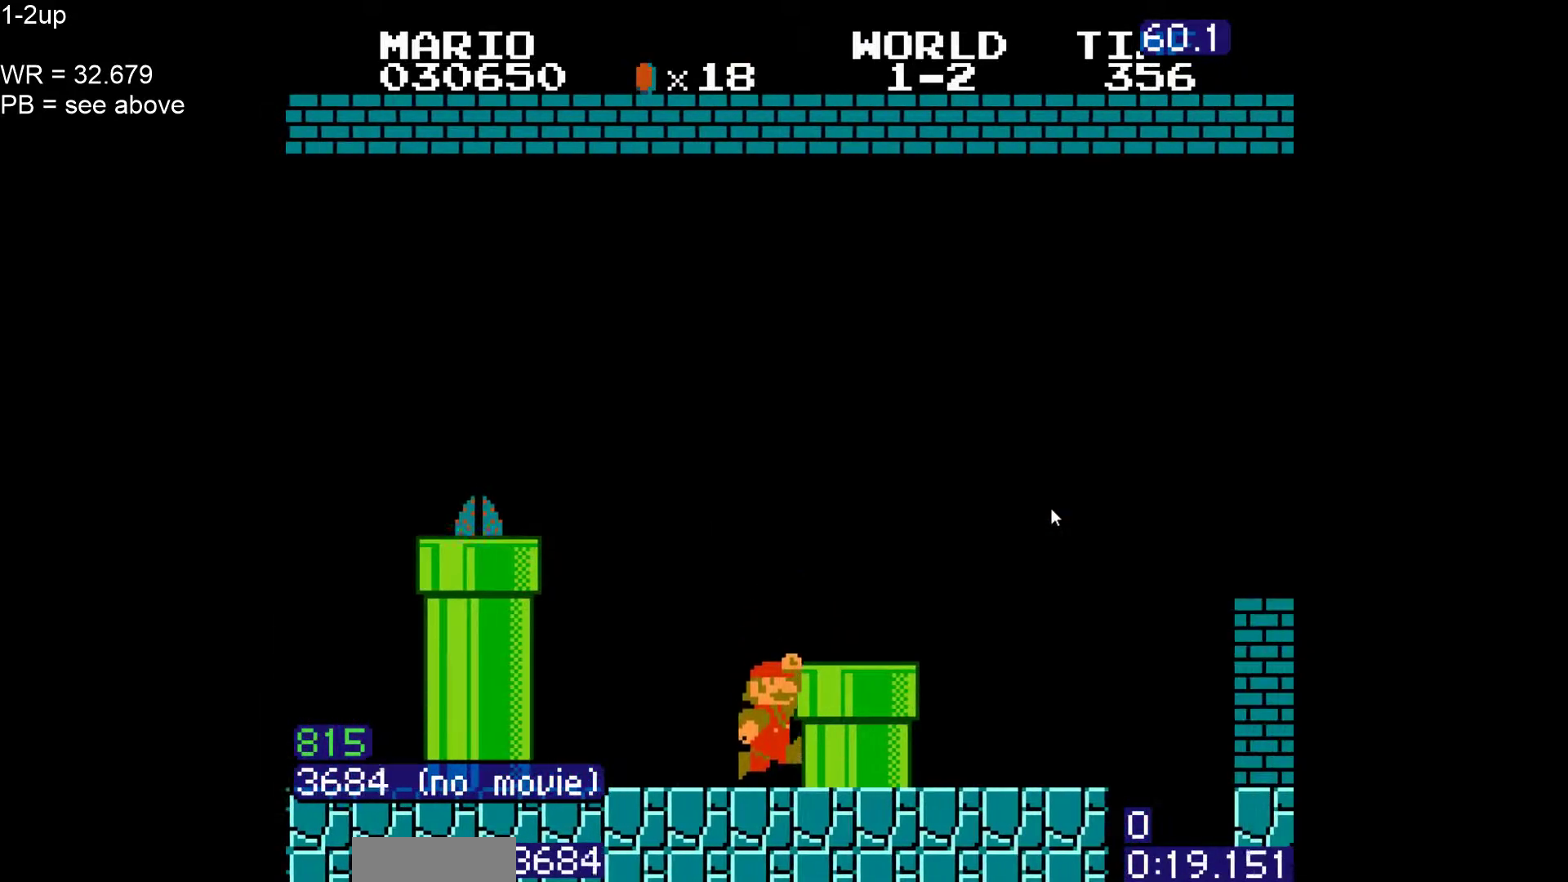
{"buttons": ["B", "DPAD_RIGHT"], "events": [[33, "DPAD_LEFT", "down"], [83, "A", "down"], [100, "DPAD_LEFT", "up"], [133, "DPAD_RIGHT", "down"], [300, "A", "up"]]}
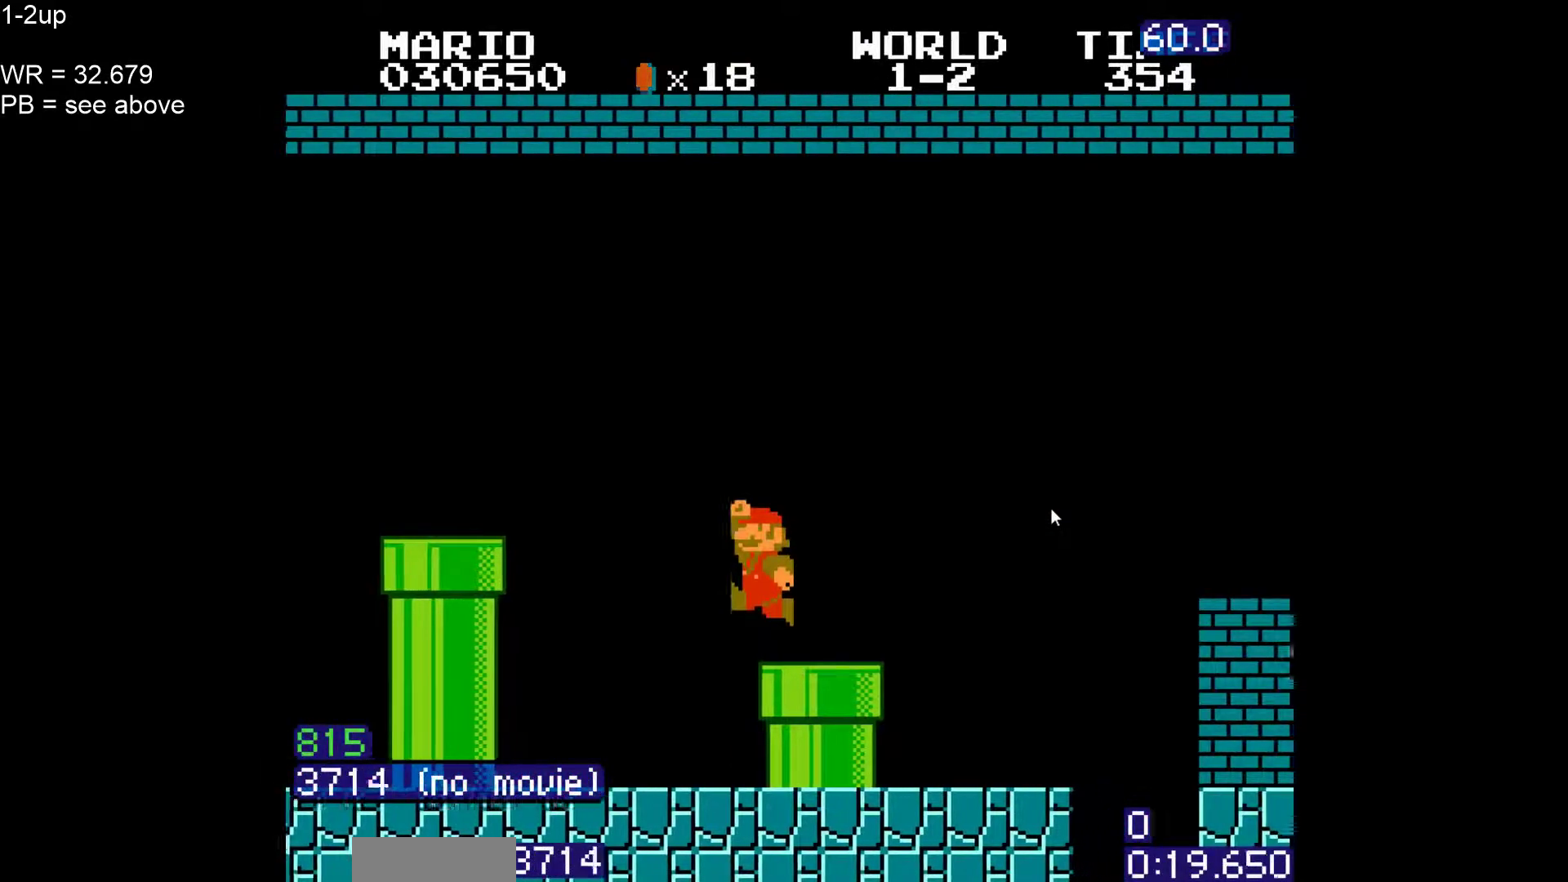
{"buttons": ["A", "B", "DPAD_RIGHT"], "events": [[167, "A", "down"]]}
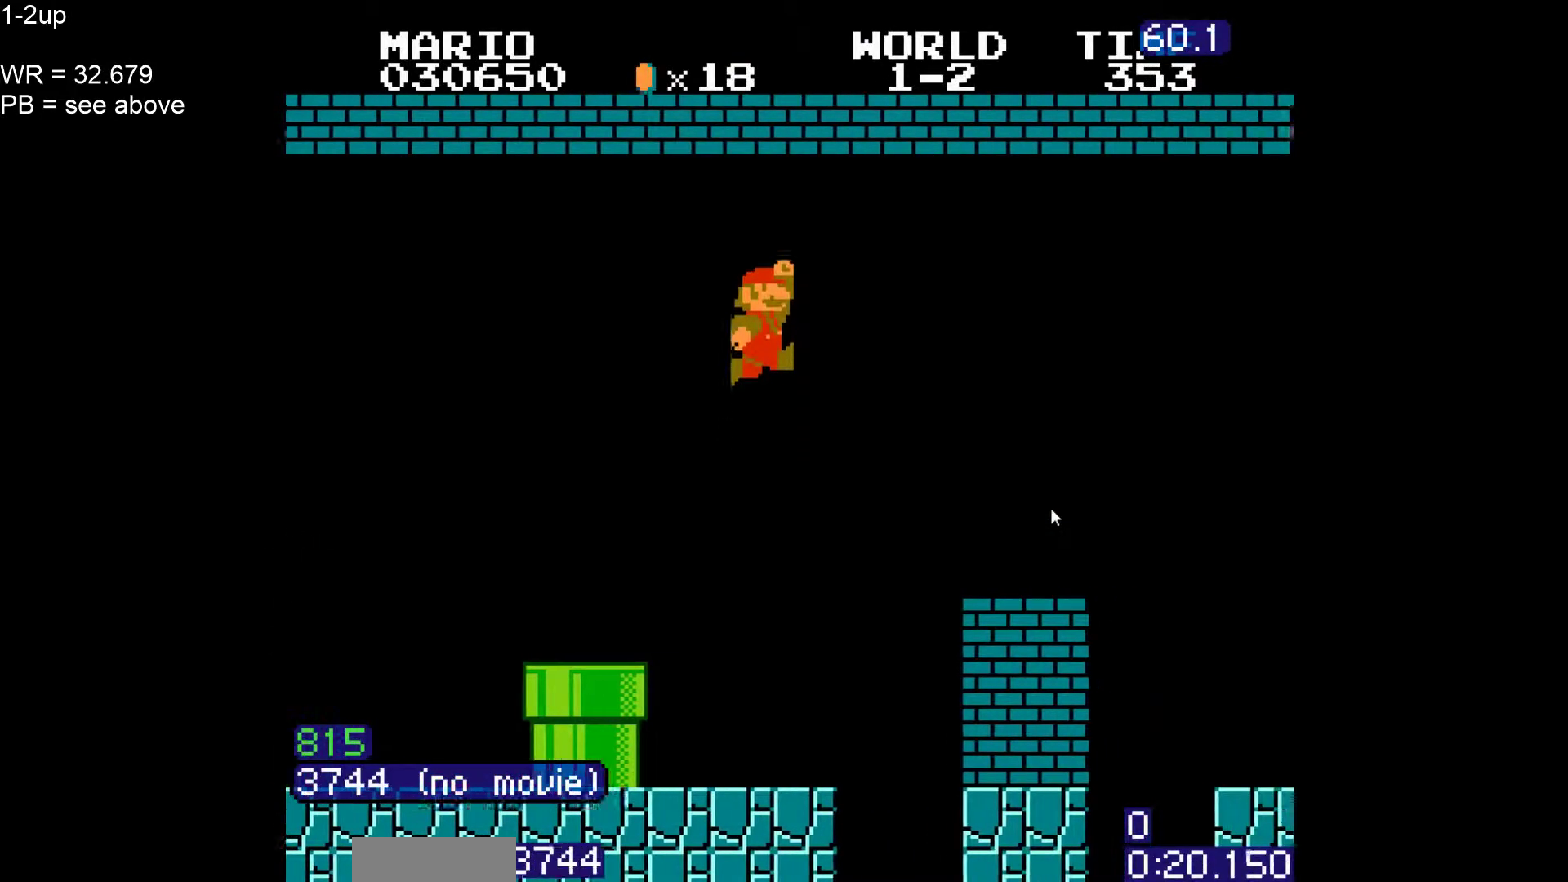
{"buttons": ["B", "DPAD_RIGHT"], "events": [[33, "A", "up"], [333, "DPAD_RIGHT", "up"], [400, "DPAD_DOWN", "down"], [433, "A", "down"], [433, "DPAD_RIGHT", "down"], [500, "A", "up"], [500, "DPAD_DOWN", "up"]]}
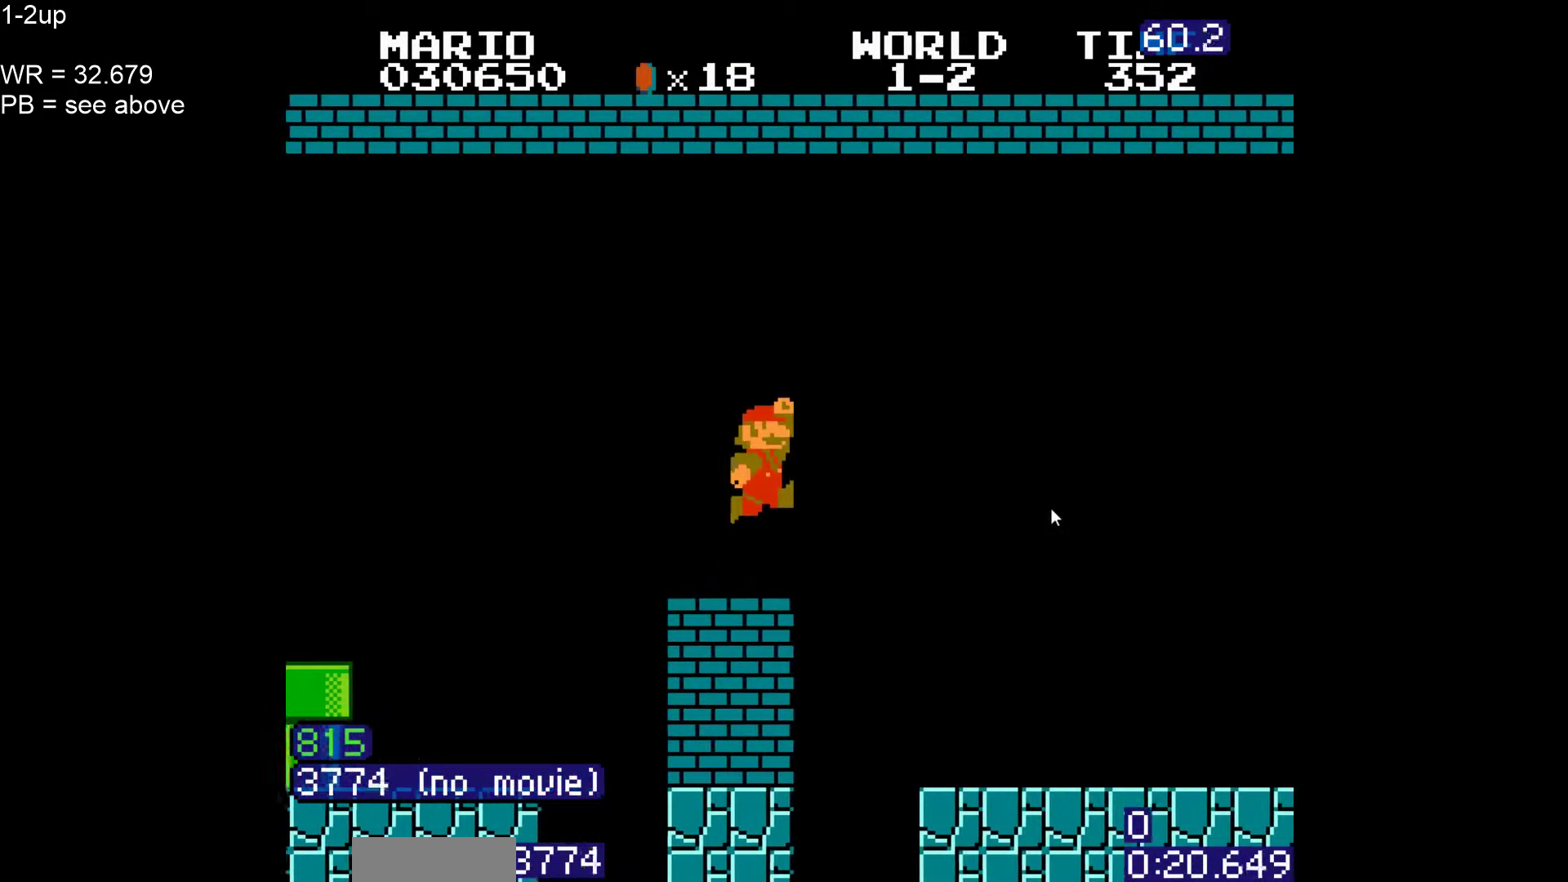
{"buttons": ["B", "DPAD_RIGHT"]}
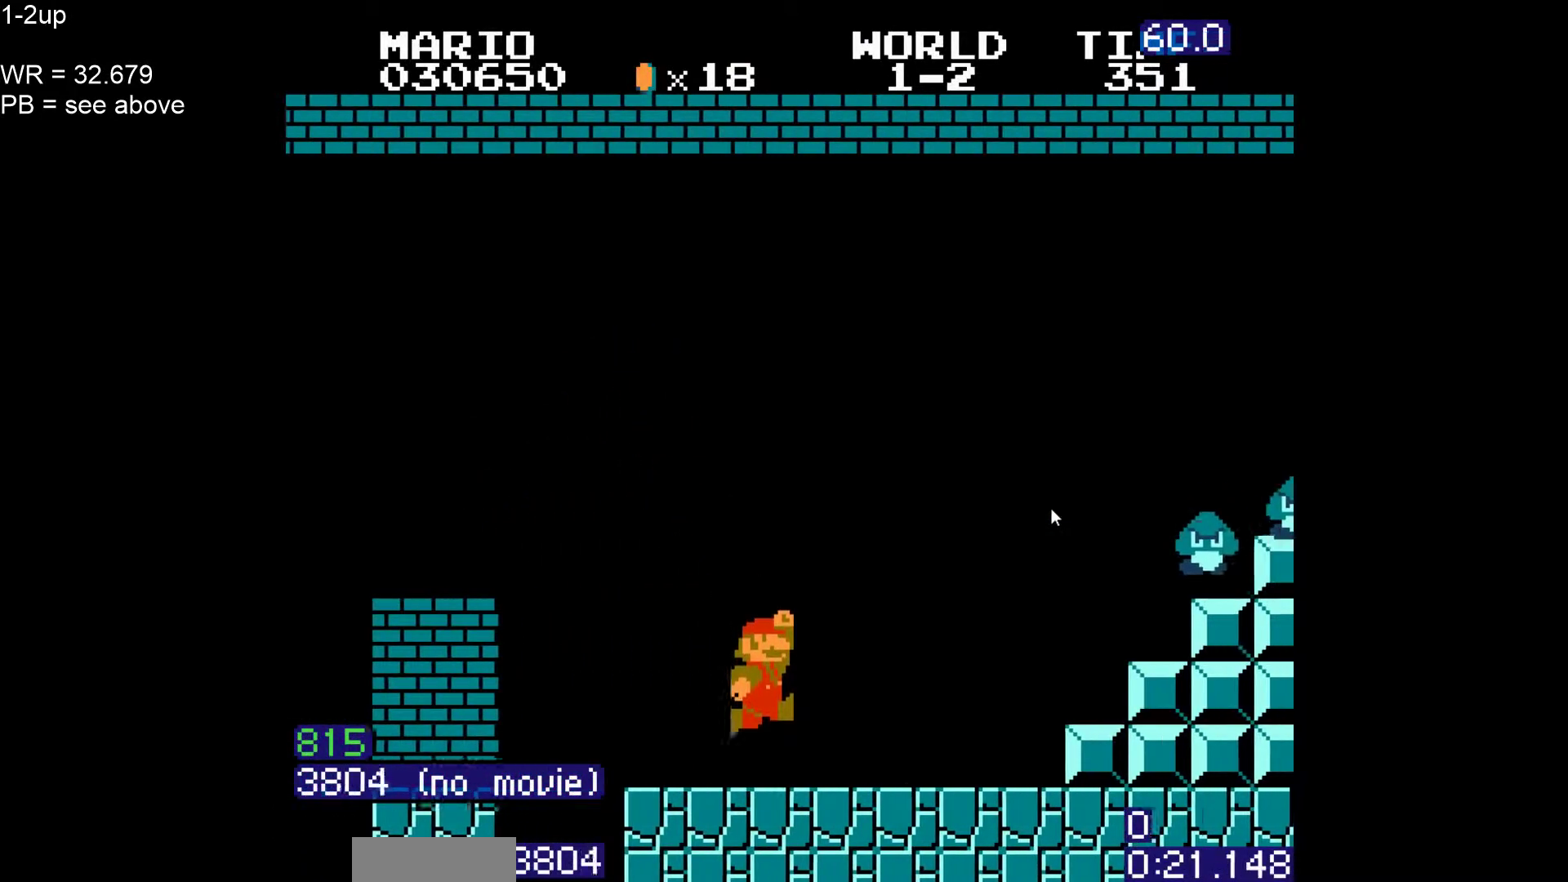
{"buttons": ["A", "B", "DPAD_RIGHT"]}
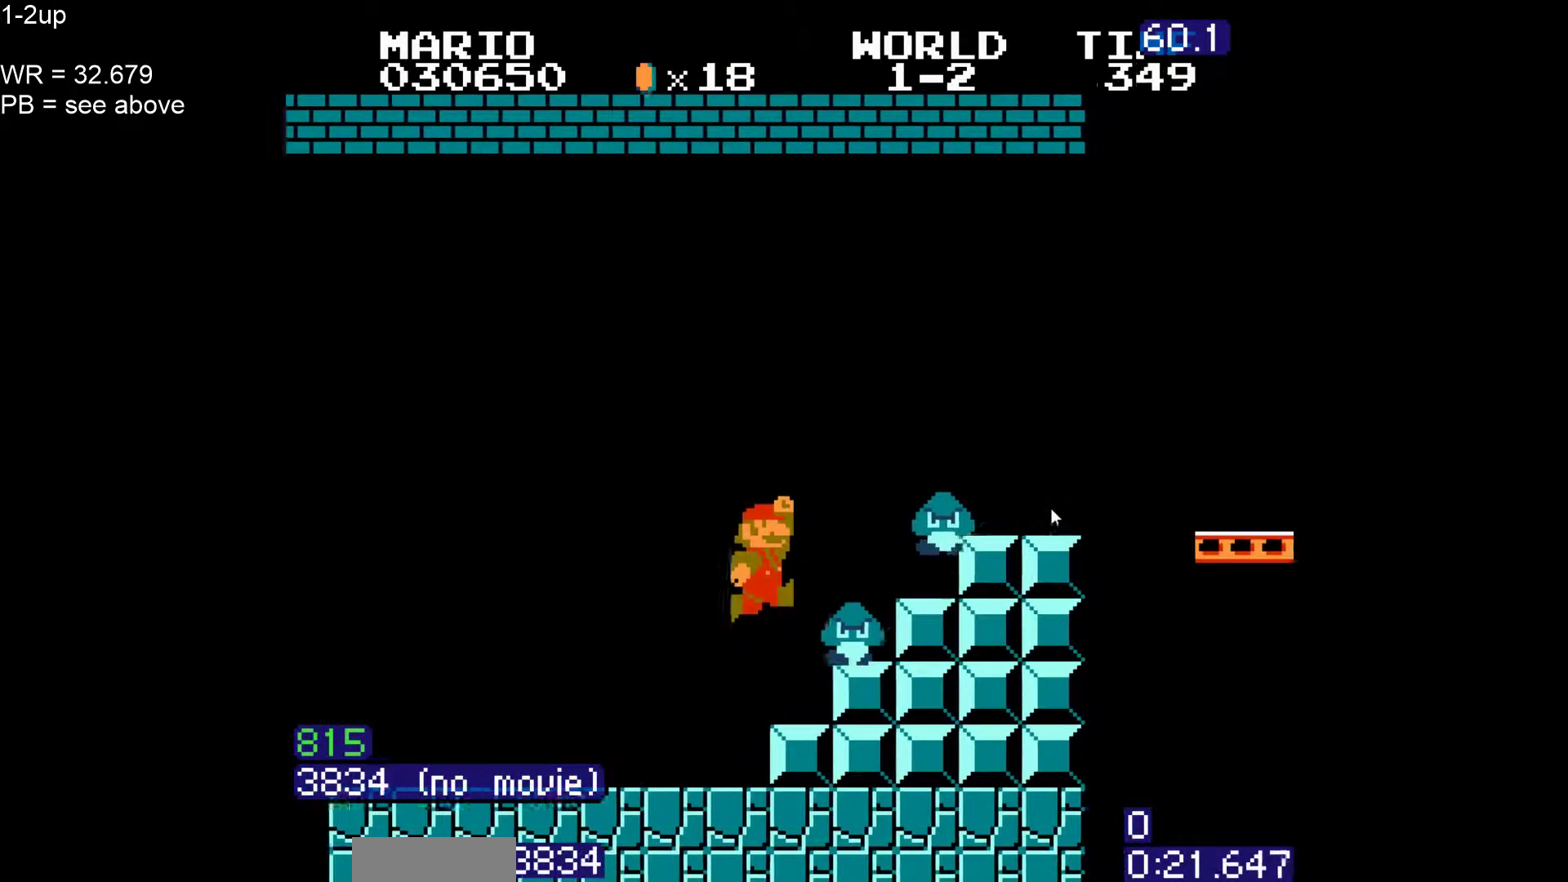
{"buttons": ["B", "DPAD_RIGHT"], "events": [[250, "A", "up"]]}
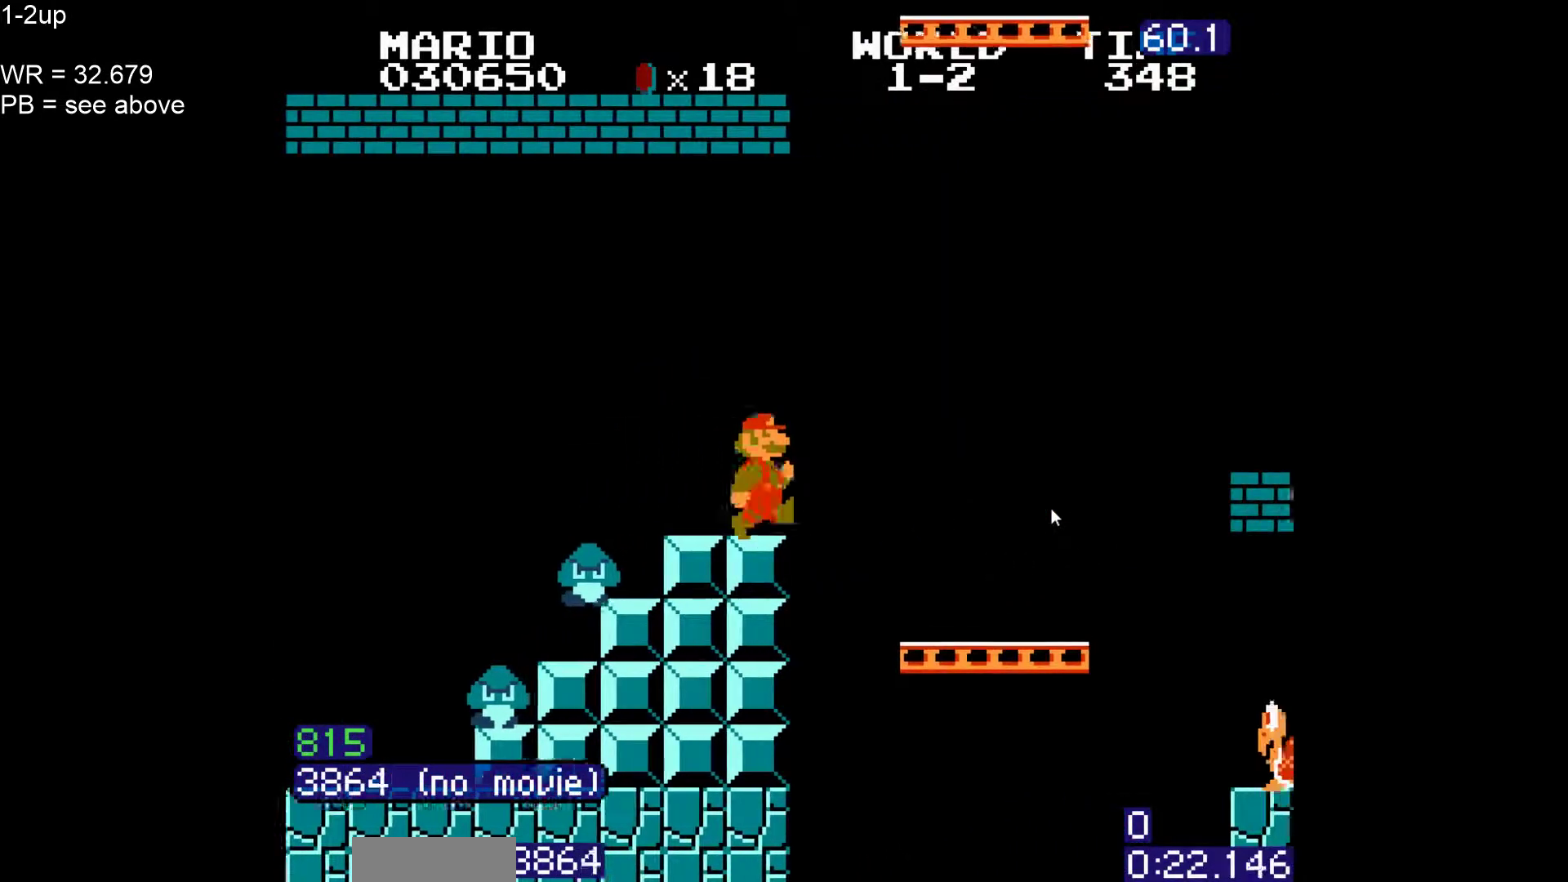
{"buttons": ["B", "DPAD_RIGHT"], "events": [[33, "A", "down"], [250, "A", "up"]]}